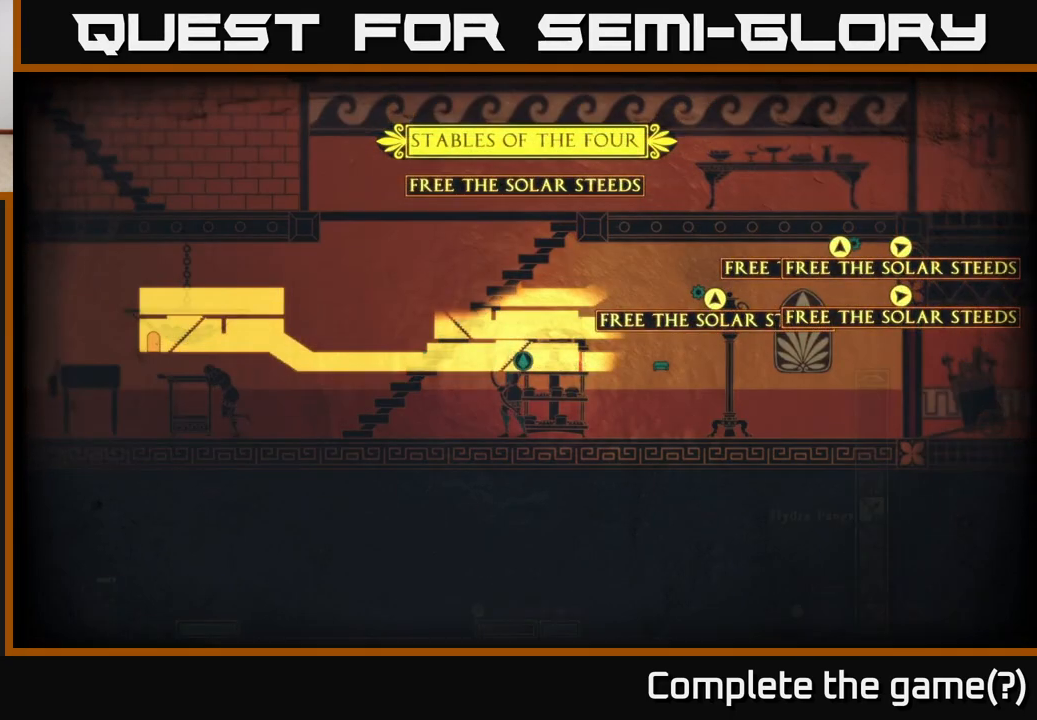
Gameplay with a controller (Xbox layout); each line is a JSON object with the inputs held at the frame after it. "events" lists button and stick changes between this image and that frame as [ms after this image, input, new state], when the widget could be followed in between.
{"buttons": [], "left_stick": "center", "right_stick": "center", "events": []}
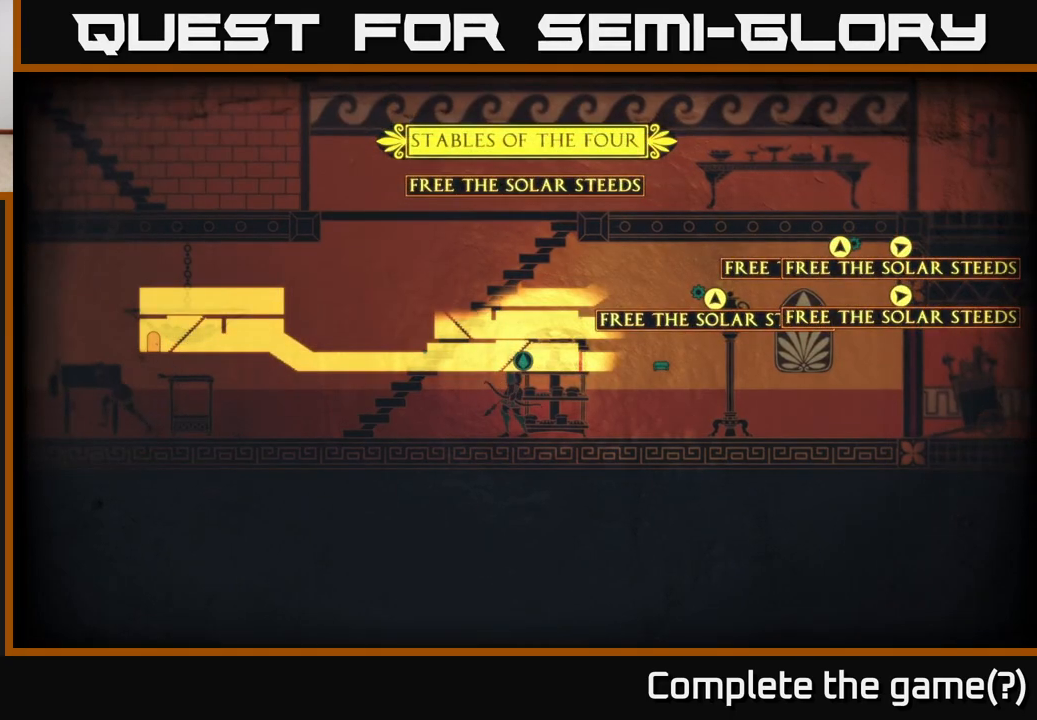
{"buttons": ["START"], "left_stick": "center", "right_stick": "center", "events": [[133, "SELECT", "down"], [250, "SELECT", "up"], [417, "START", "down"]]}
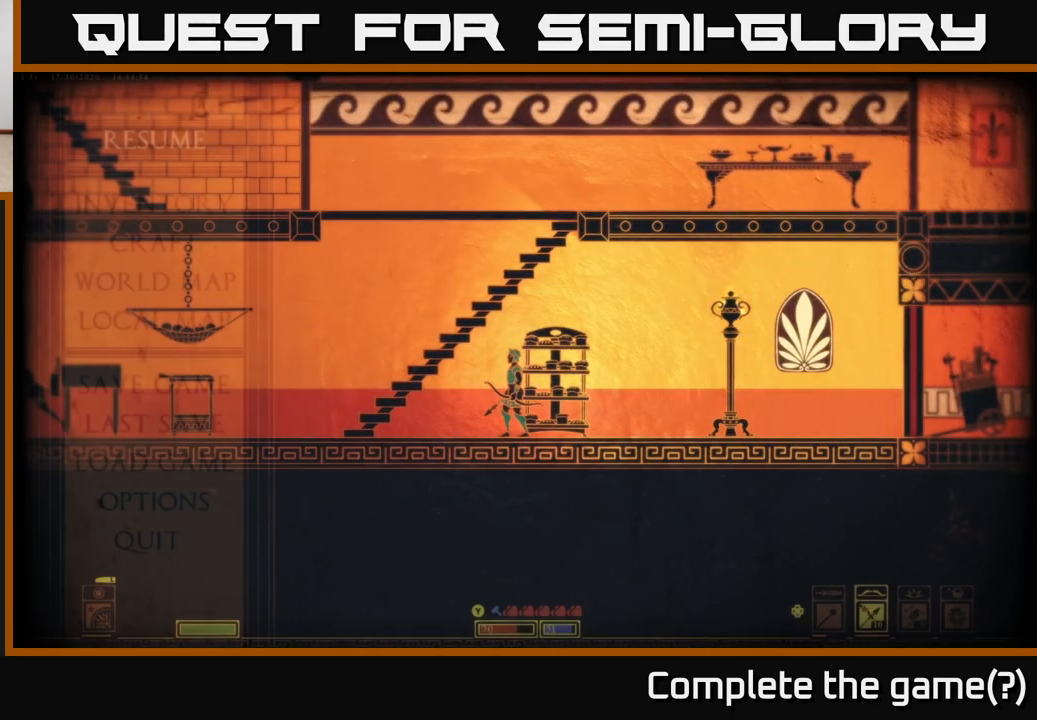
{"buttons": [], "left_stick": "center", "right_stick": "center", "events": [[150, "START", "up"]]}
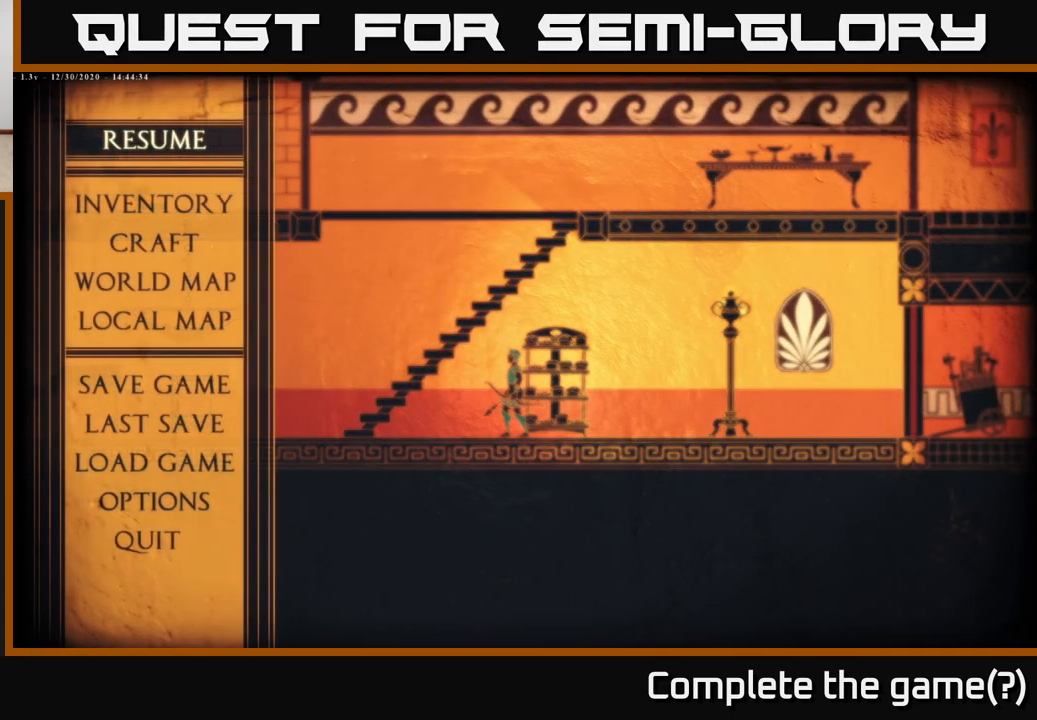
{"buttons": [], "left_stick": "center", "right_stick": "center", "events": []}
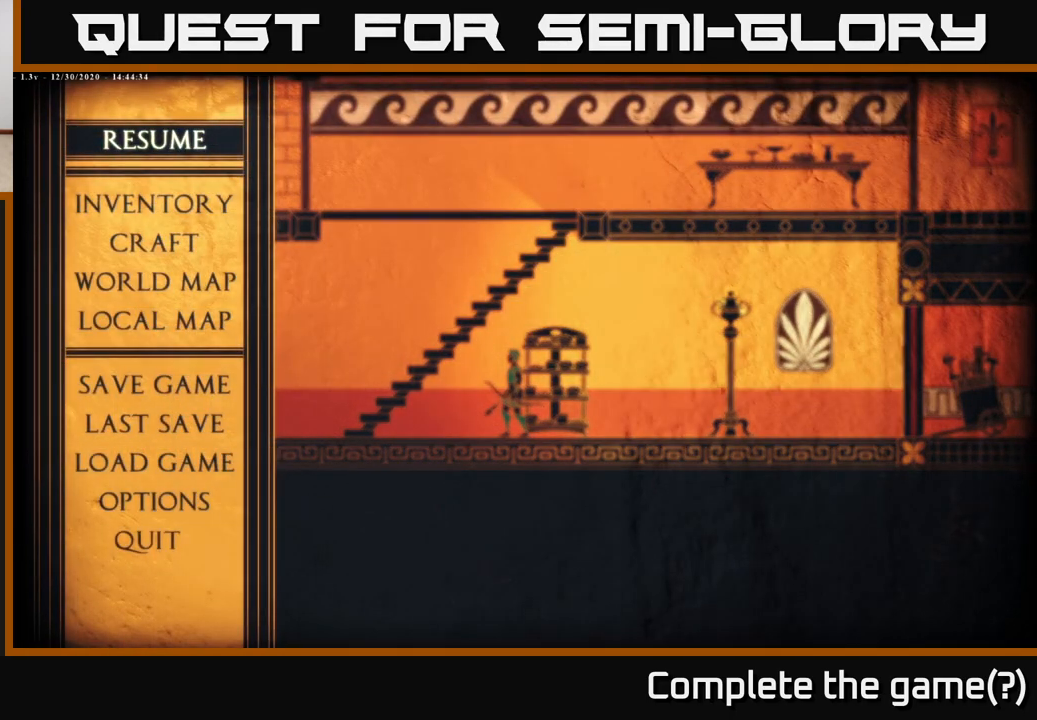
{"buttons": [], "left_stick": "down", "right_stick": "center", "events": [[100, "left_stick", "left"], [283, "left_stick", "center"], [467, "left_stick", "down"]]}
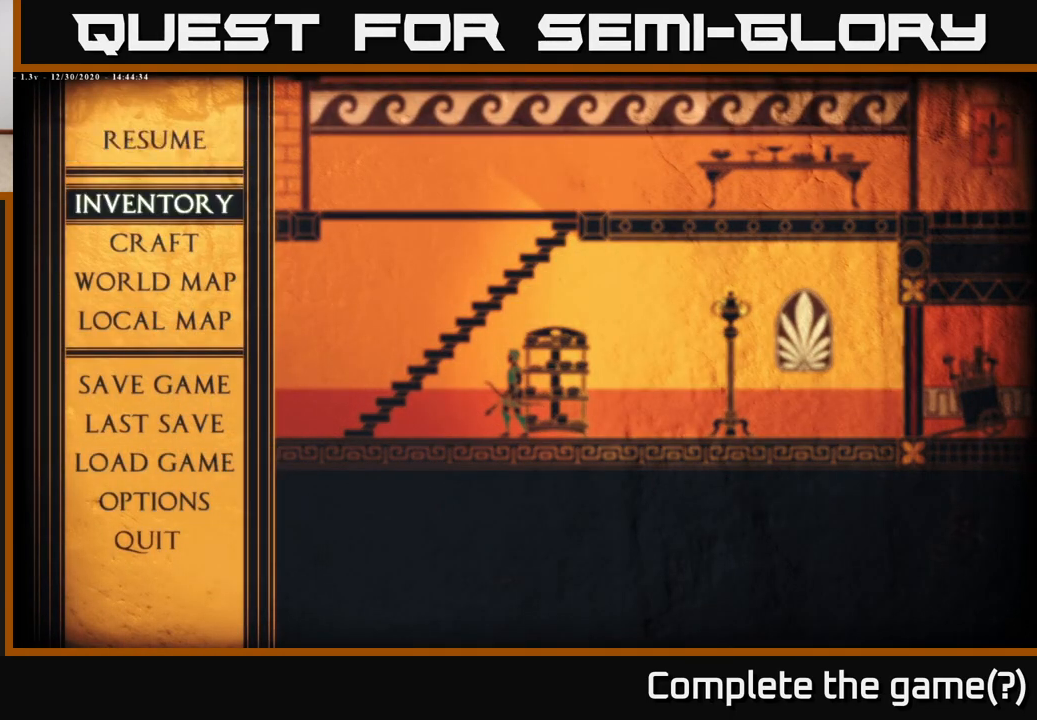
{"buttons": [], "left_stick": "center", "right_stick": "center", "events": [[133, "left_stick", "center"], [367, "A", "down"], [450, "A", "up"]]}
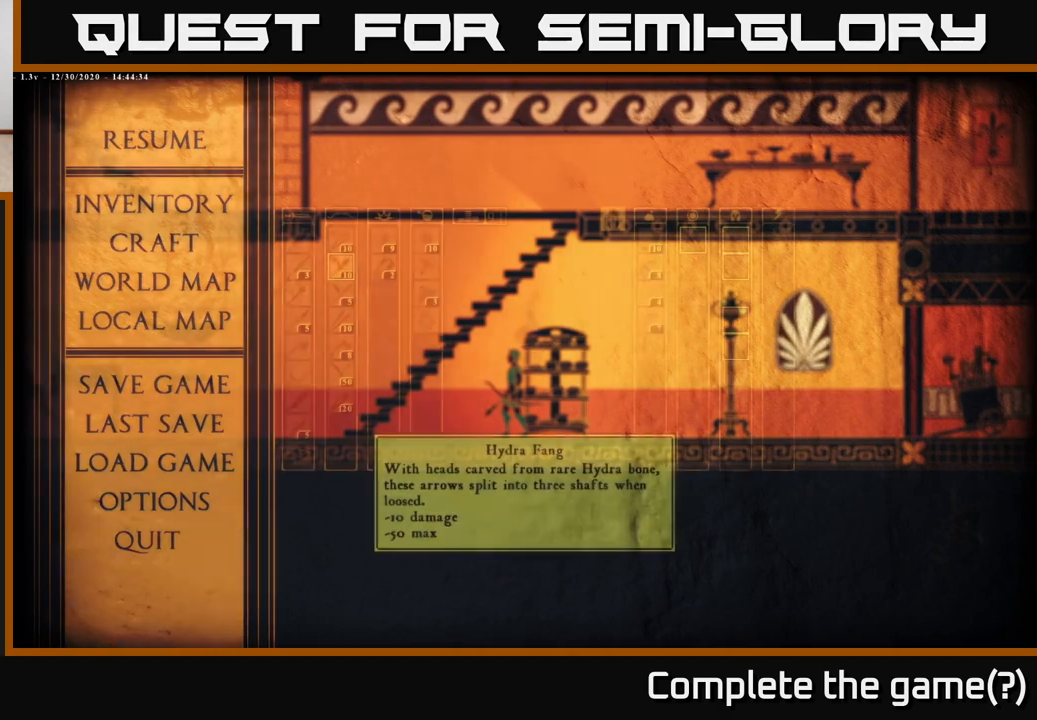
{"buttons": [], "left_stick": "center", "right_stick": "center", "events": []}
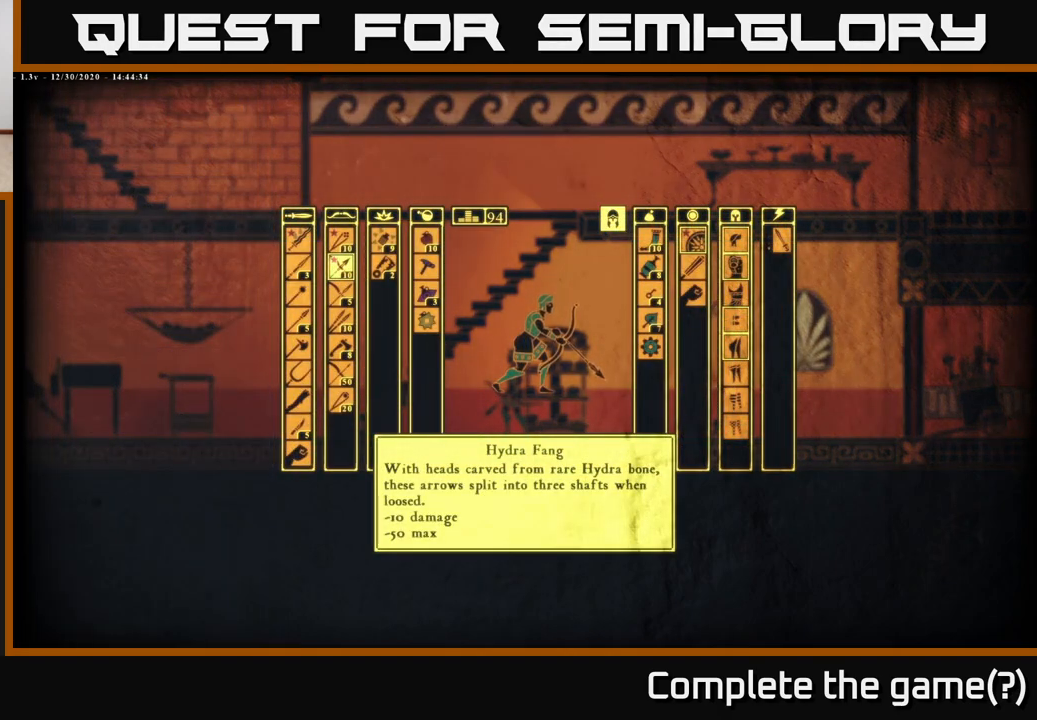
{"buttons": [], "left_stick": "right", "right_stick": "center", "events": [[483, "left_stick", "right"]]}
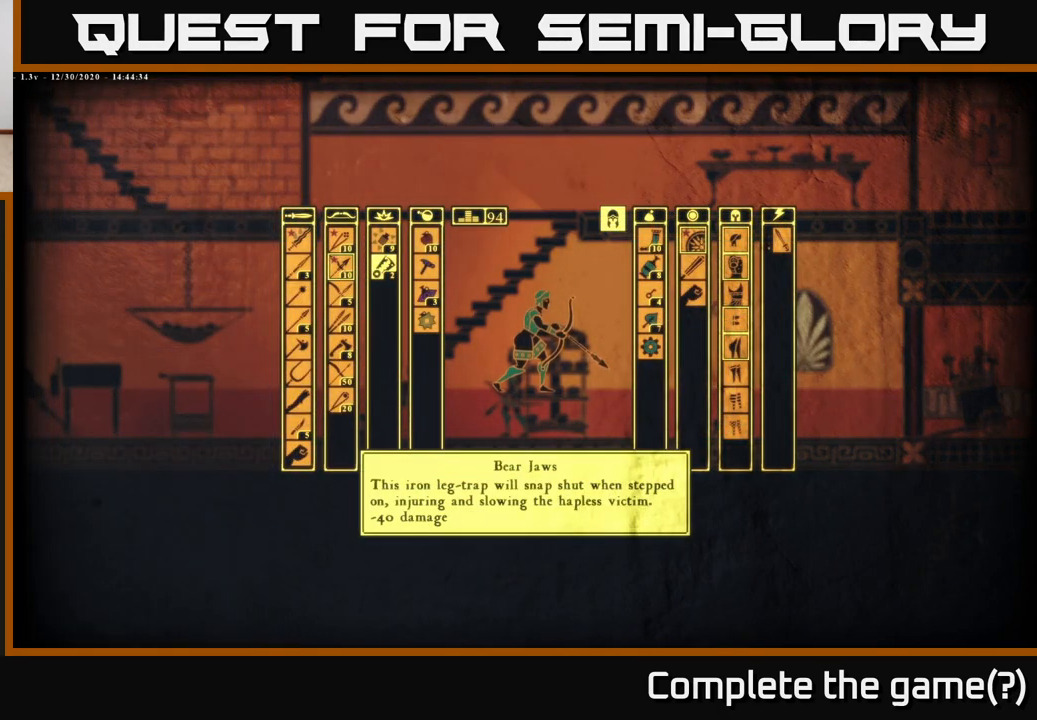
{"buttons": [], "left_stick": "center", "right_stick": "center", "events": [[167, "left_stick", "center"], [267, "left_stick", "right"], [433, "left_stick", "center"]]}
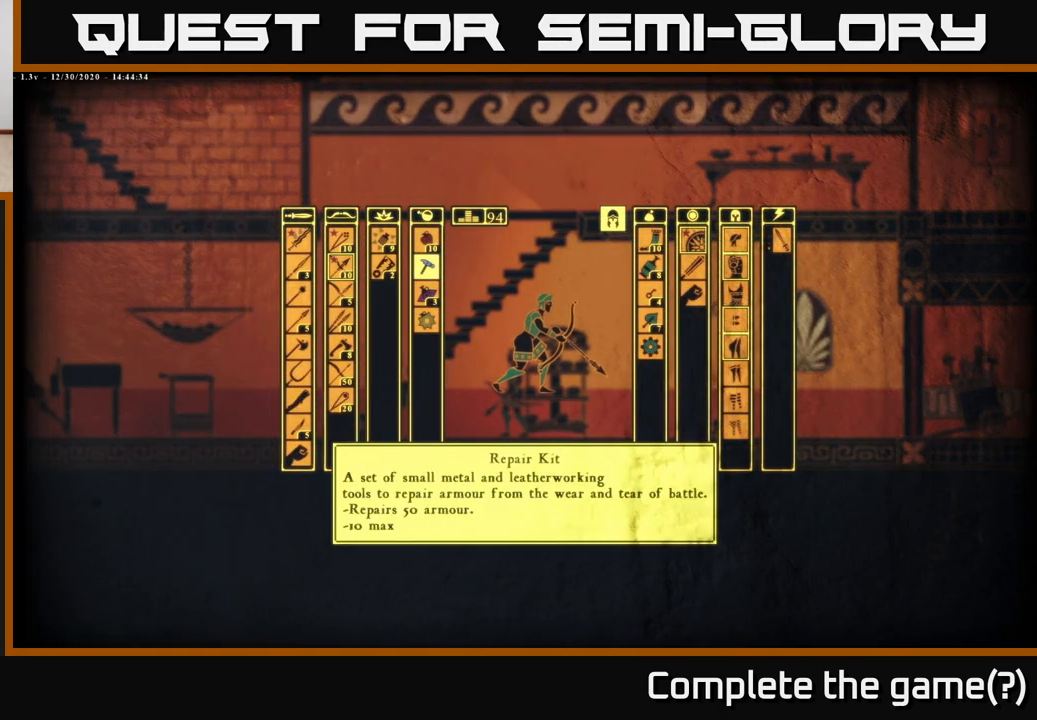
{"buttons": [], "left_stick": "center", "right_stick": "center", "events": []}
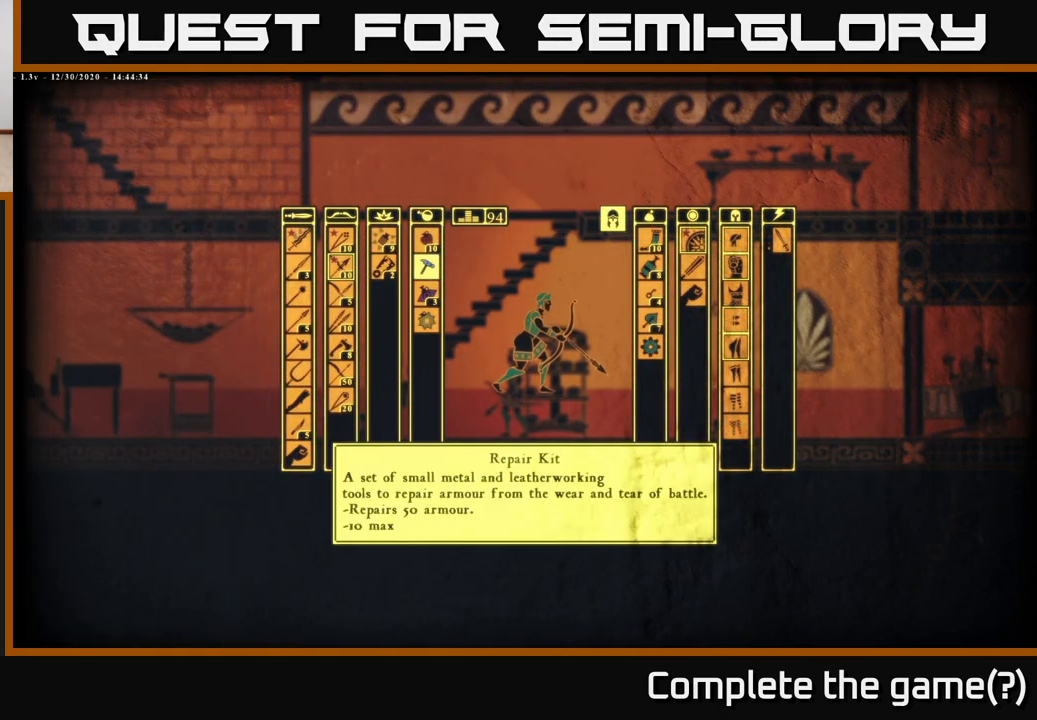
{"buttons": [], "left_stick": "center", "right_stick": "center", "events": [[250, "left_stick", "right"], [433, "left_stick", "center"]]}
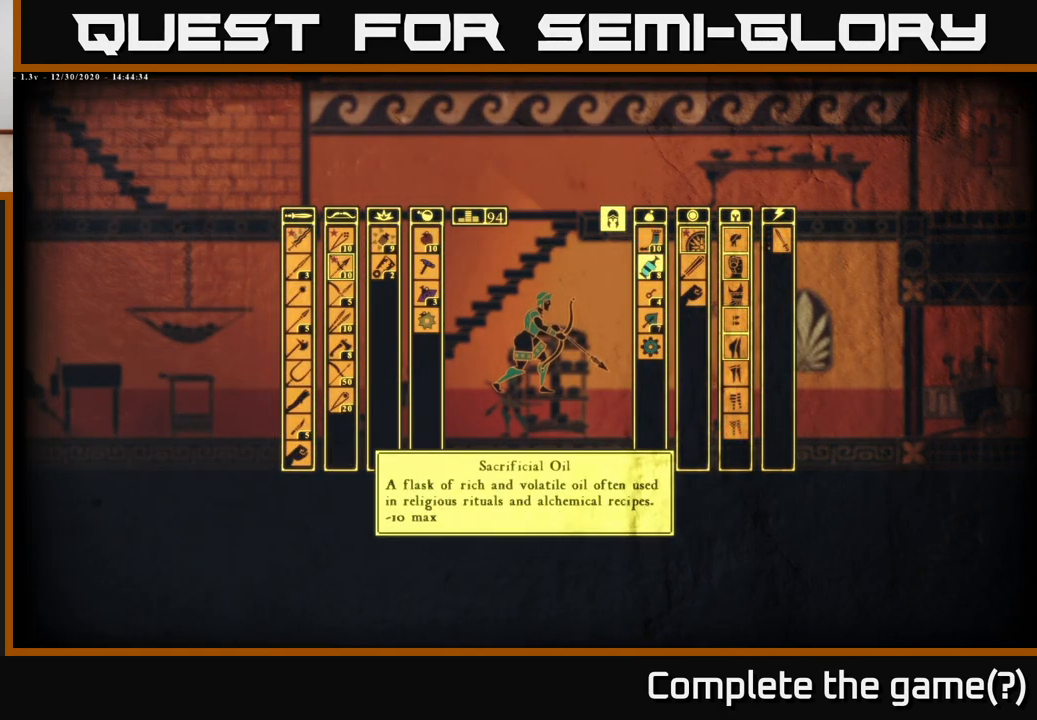
{"buttons": [], "left_stick": "right", "right_stick": "center", "events": [[67, "left_stick", "right"], [217, "left_stick", "center"], [367, "left_stick", "right"]]}
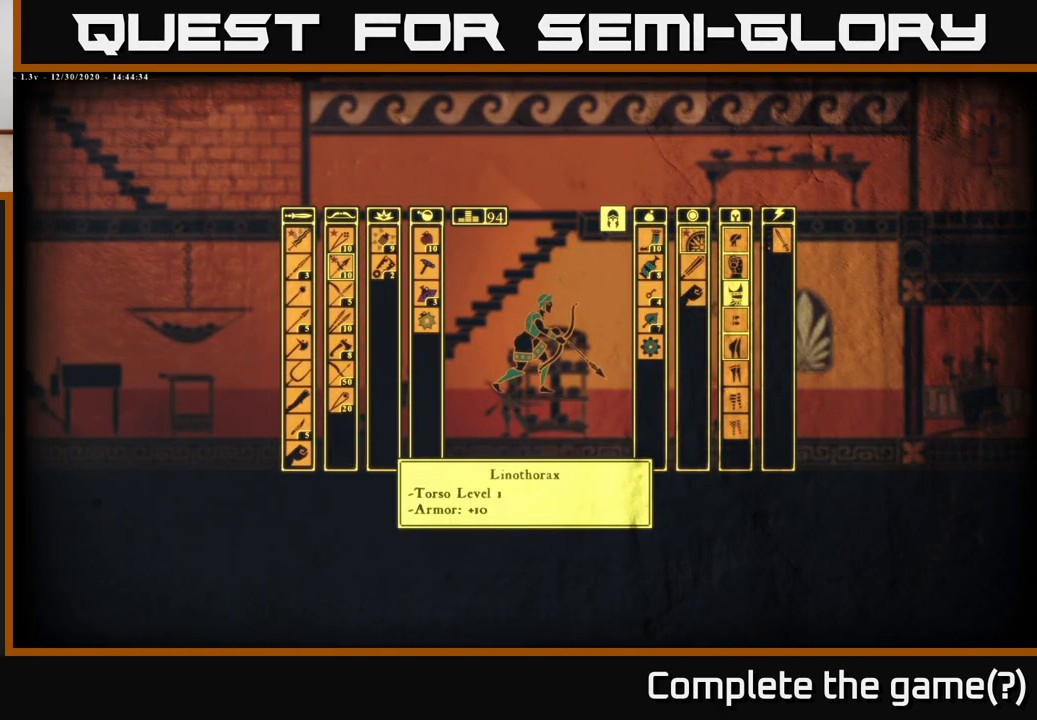
{"buttons": [], "left_stick": "center", "right_stick": "center", "events": [[17, "left_stick", "center"], [250, "left_stick", "left"], [450, "left_stick", "center"]]}
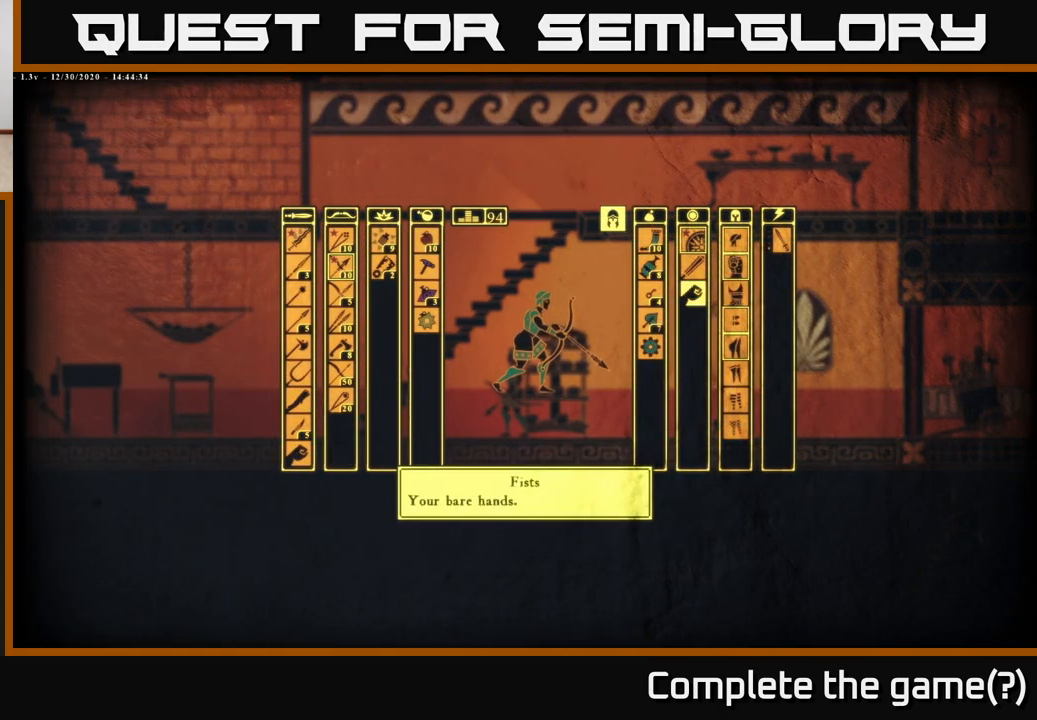
{"buttons": [], "left_stick": "right", "right_stick": "center", "events": [[400, "left_stick", "right"]]}
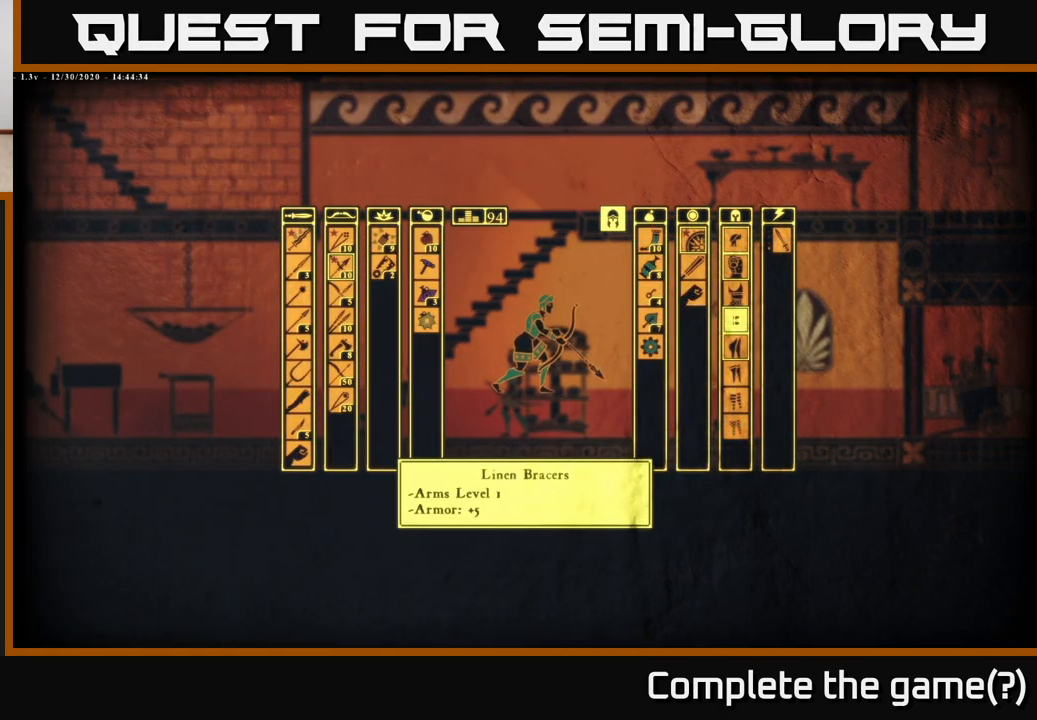
{"buttons": [], "left_stick": "center", "right_stick": "center", "events": [[83, "left_stick", "center"]]}
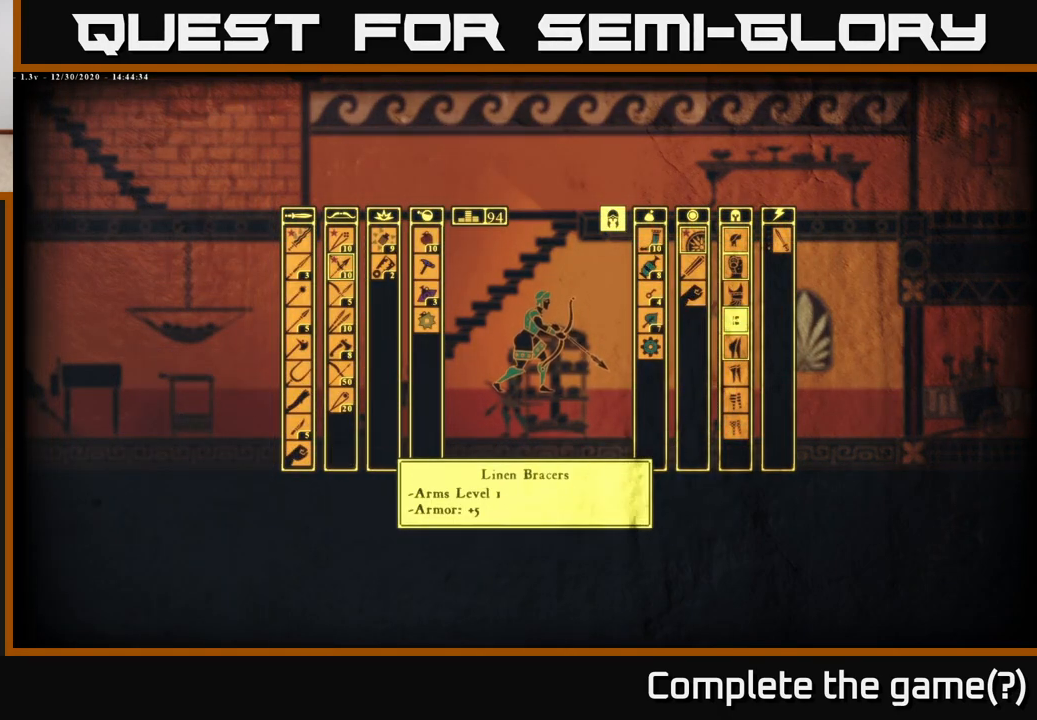
{"buttons": [], "left_stick": "center", "right_stick": "center", "events": [[283, "left_stick", "down"], [483, "left_stick", "center"]]}
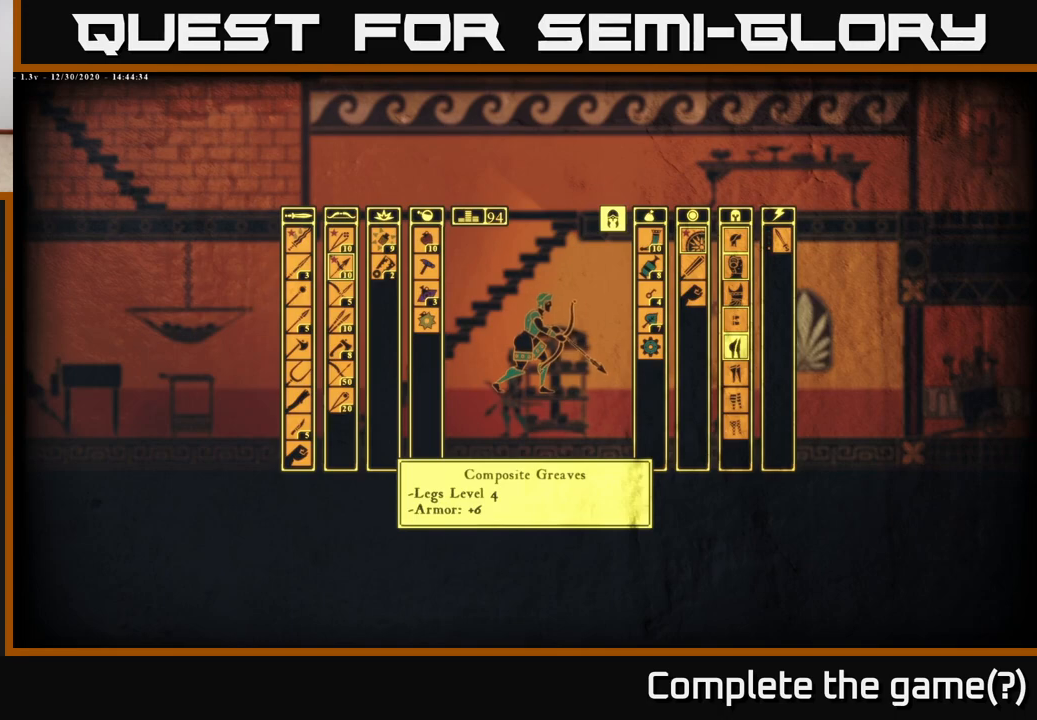
{"buttons": [], "left_stick": "down", "right_stick": "center", "events": [[83, "left_stick", "down"], [267, "left_stick", "center"], [383, "left_stick", "down"]]}
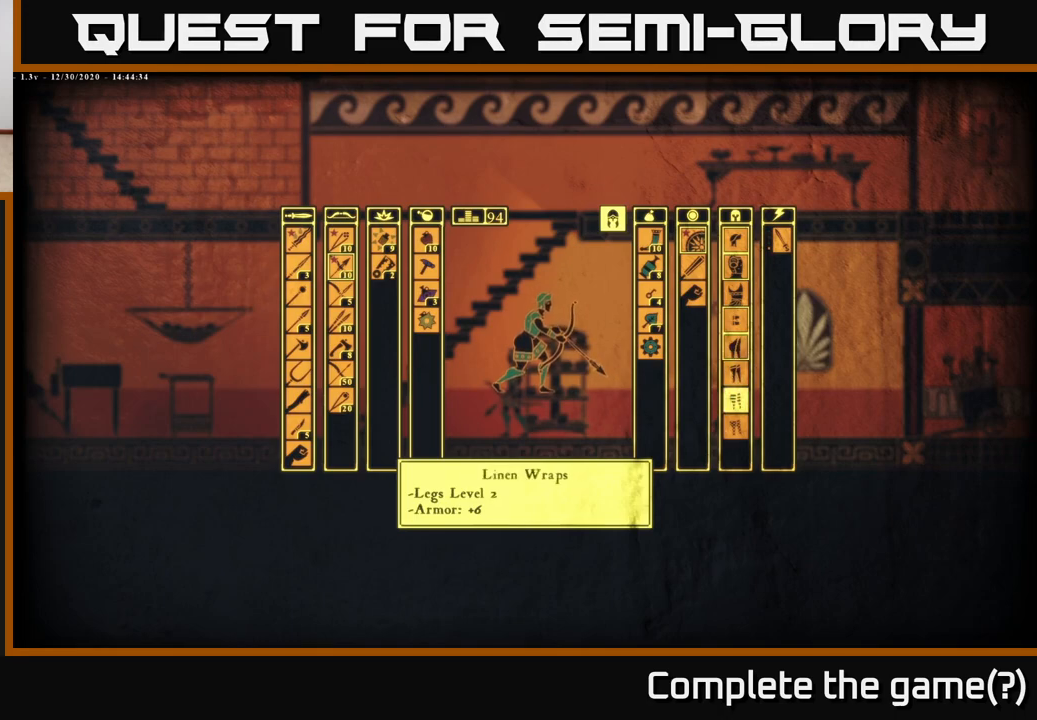
{"buttons": [], "left_stick": "center", "right_stick": "center", "events": [[67, "left_stick", "center"], [183, "left_stick", "down"], [367, "left_stick", "center"]]}
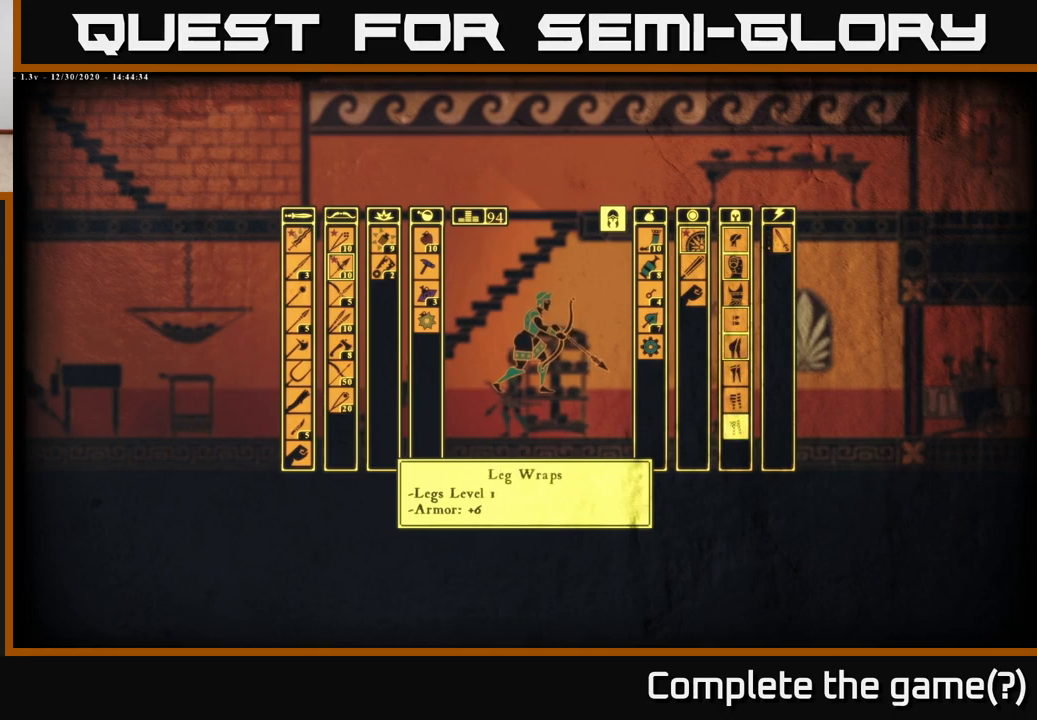
{"buttons": [], "left_stick": "center", "right_stick": "center", "events": [[283, "left_stick", "up"], [467, "left_stick", "center"]]}
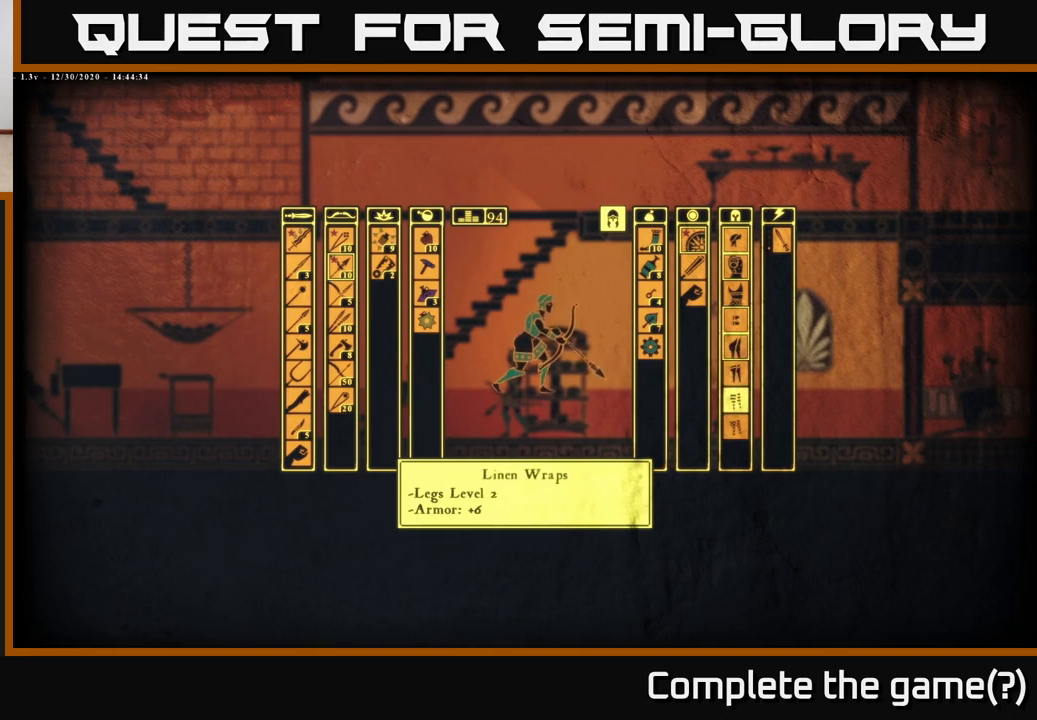
{"buttons": [], "left_stick": "center", "right_stick": "center", "events": [[50, "left_stick", "up"], [217, "left_stick", "center"], [300, "left_stick", "up"], [450, "left_stick", "center"]]}
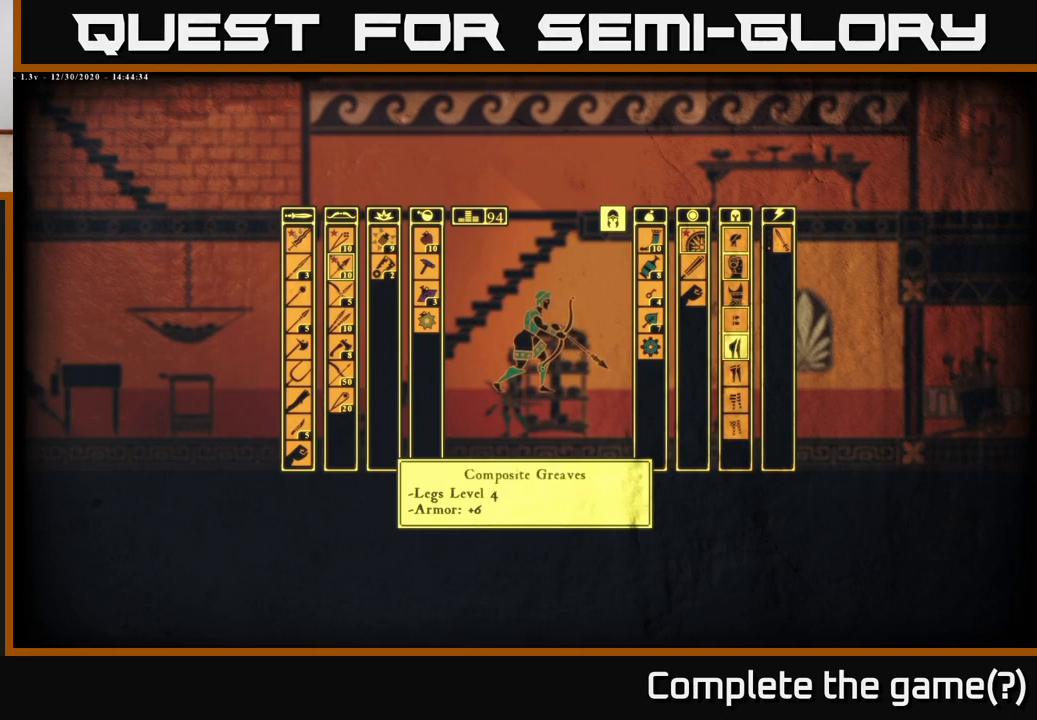
{"buttons": [], "left_stick": "center", "right_stick": "center", "events": [[117, "left_stick", "up"], [283, "left_stick", "center"]]}
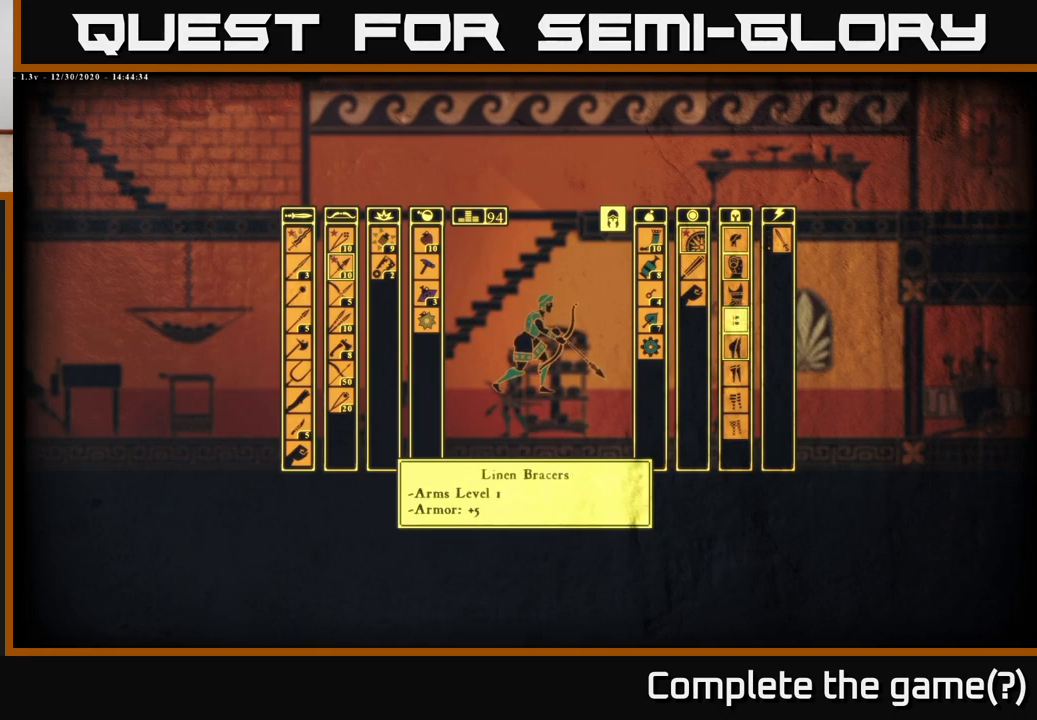
{"buttons": [], "left_stick": "center", "right_stick": "center", "events": [[100, "left_stick", "down"], [300, "left_stick", "center"]]}
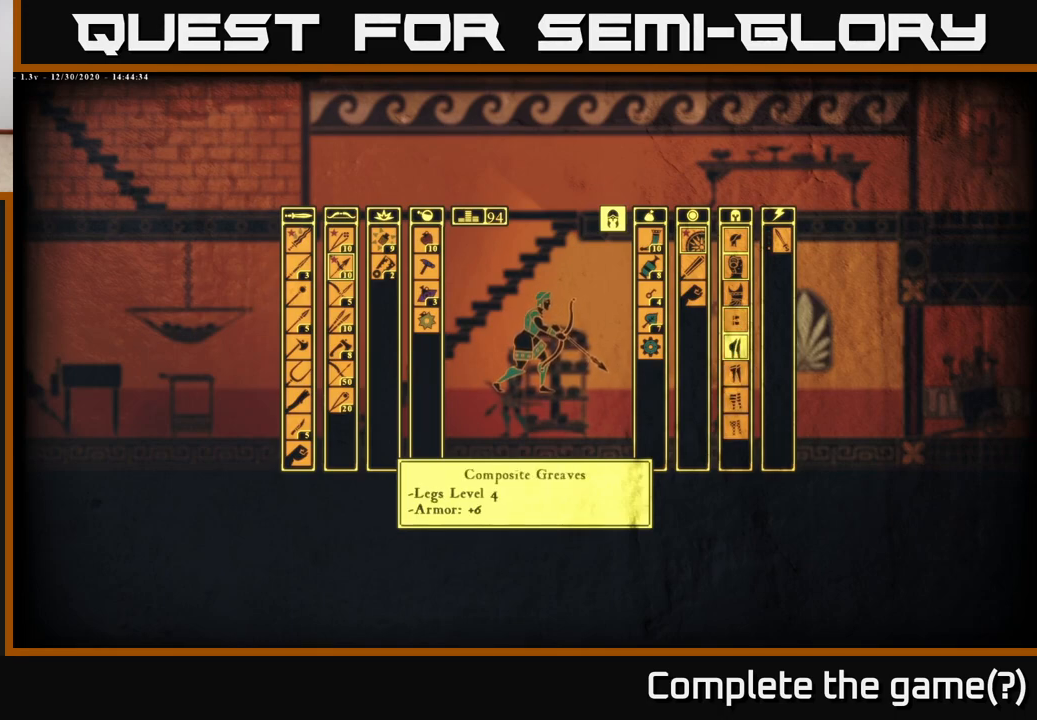
{"buttons": [], "left_stick": "center", "right_stick": "center", "events": []}
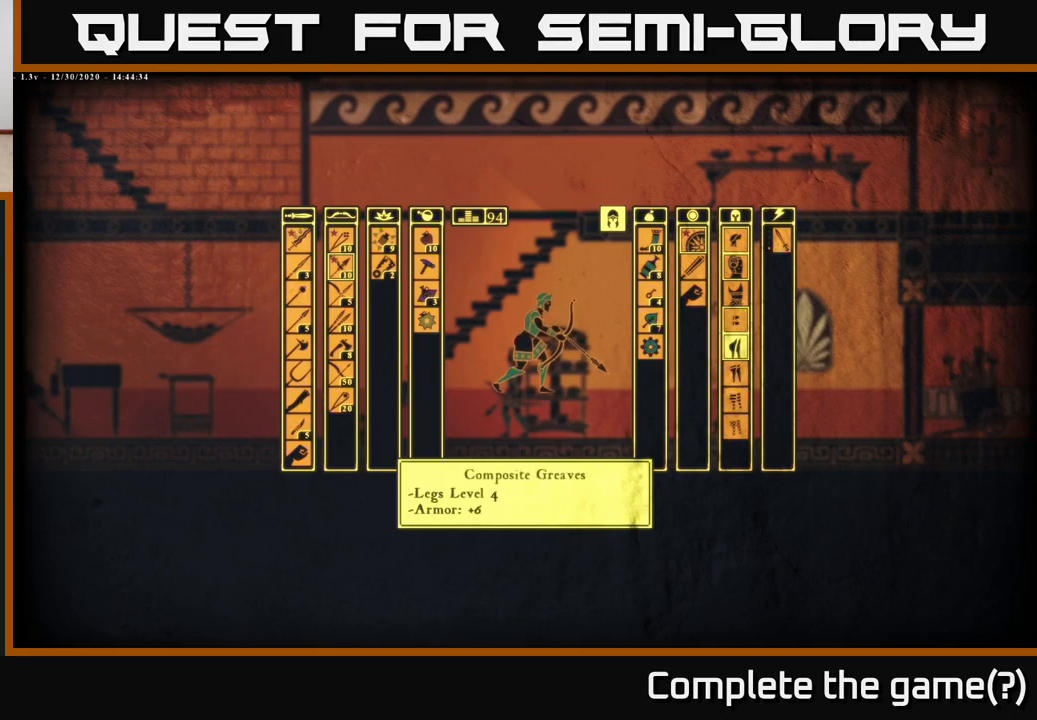
{"buttons": [], "left_stick": "center", "right_stick": "center", "events": []}
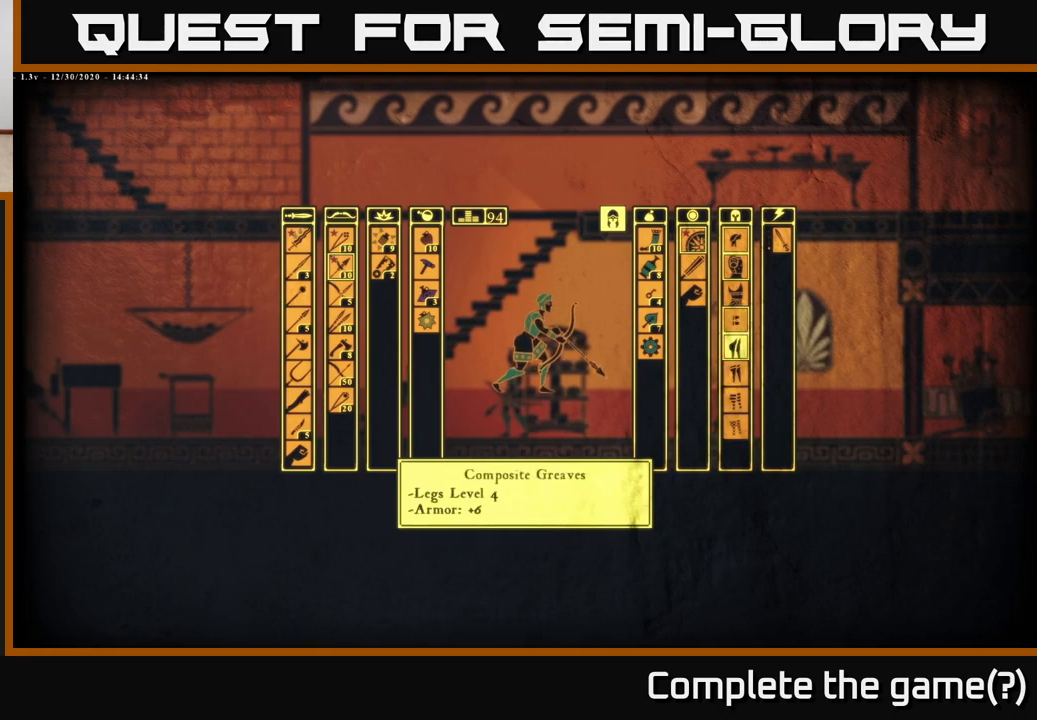
{"buttons": [], "left_stick": "center", "right_stick": "center", "events": [[83, "left_stick", "up"], [267, "left_stick", "center"], [350, "left_stick", "up"], [483, "left_stick", "center"]]}
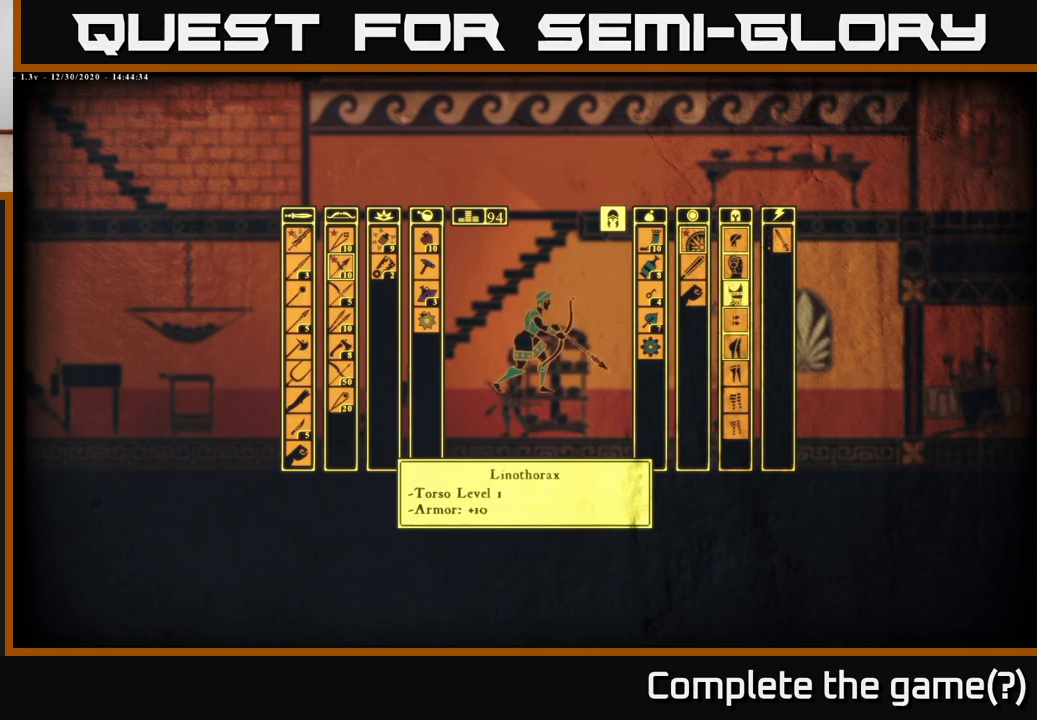
{"buttons": [], "left_stick": "up", "right_stick": "center", "events": [[100, "left_stick", "up"], [267, "left_stick", "center"], [350, "left_stick", "up"]]}
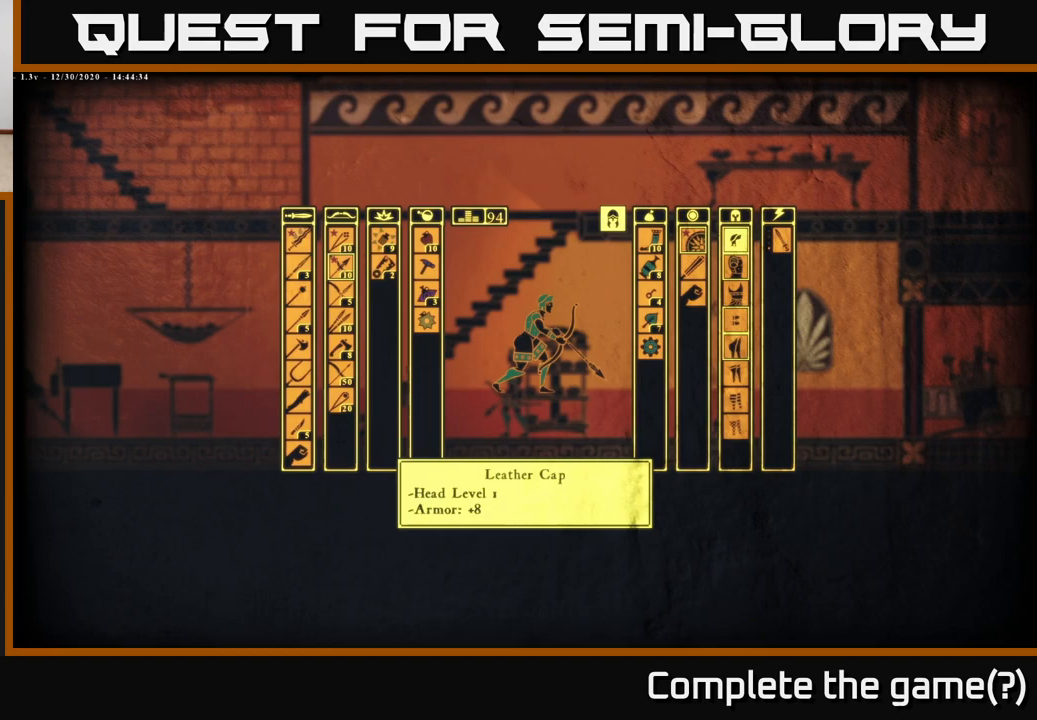
{"buttons": [], "left_stick": "center", "right_stick": "center", "events": [[17, "left_stick", "center"], [100, "left_stick", "right"], [333, "left_stick", "center"]]}
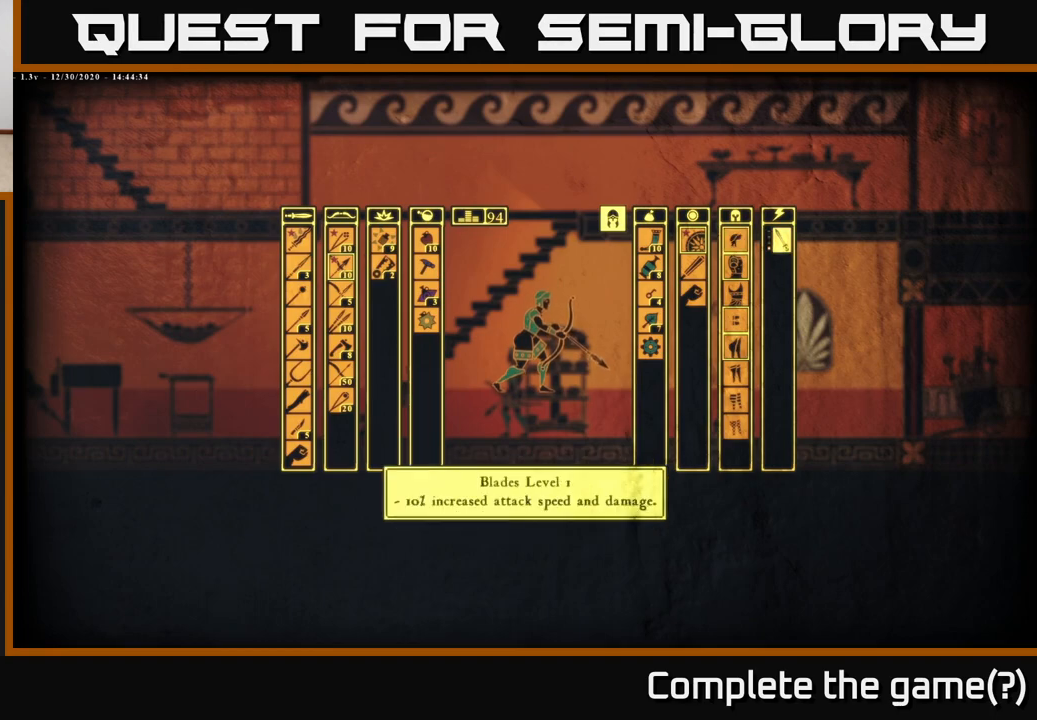
{"buttons": [], "left_stick": "center", "right_stick": "center", "events": []}
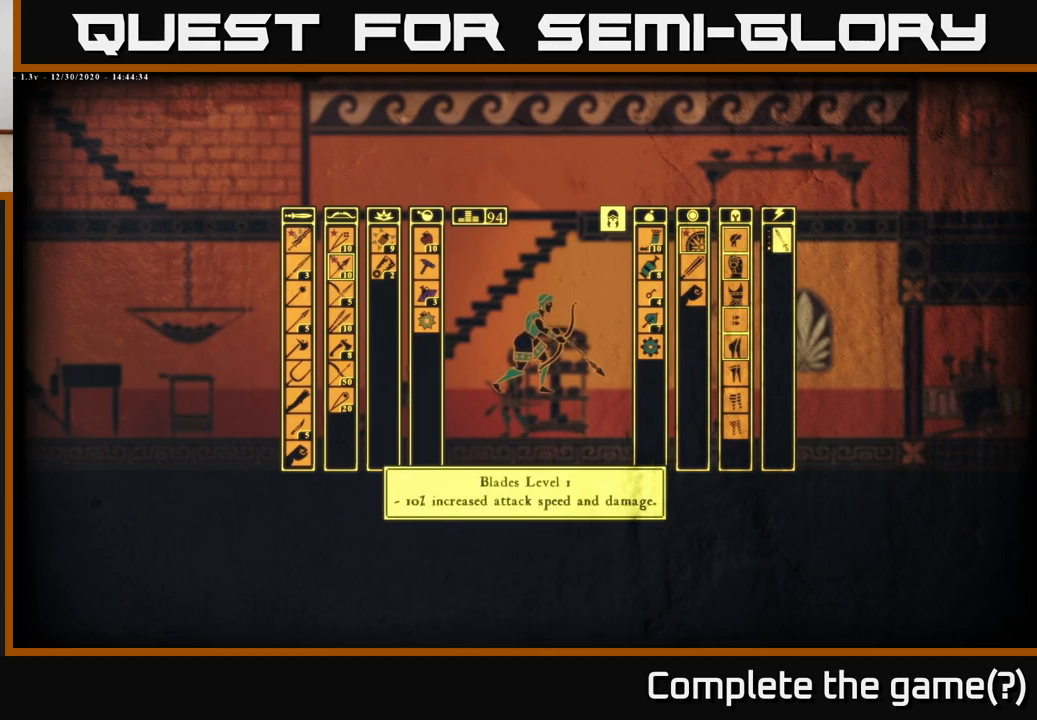
{"buttons": [], "left_stick": "center", "right_stick": "center", "events": [[250, "left_stick", "left"], [417, "left_stick", "center"]]}
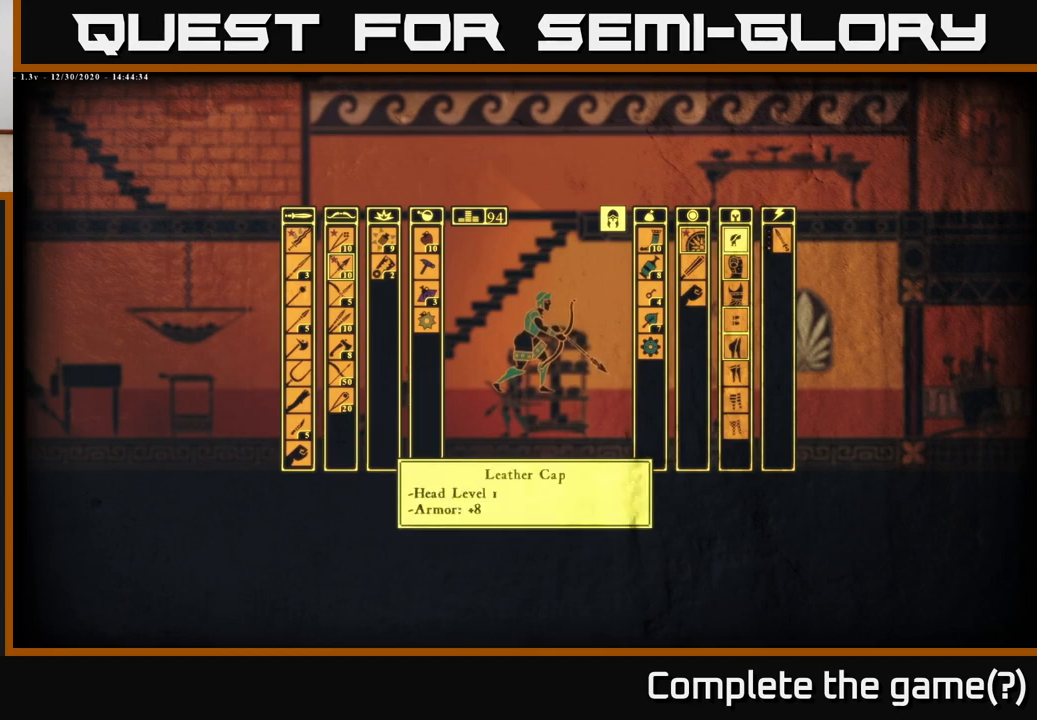
{"buttons": [], "left_stick": "center", "right_stick": "center", "events": [[100, "left_stick", "right"], [317, "left_stick", "center"]]}